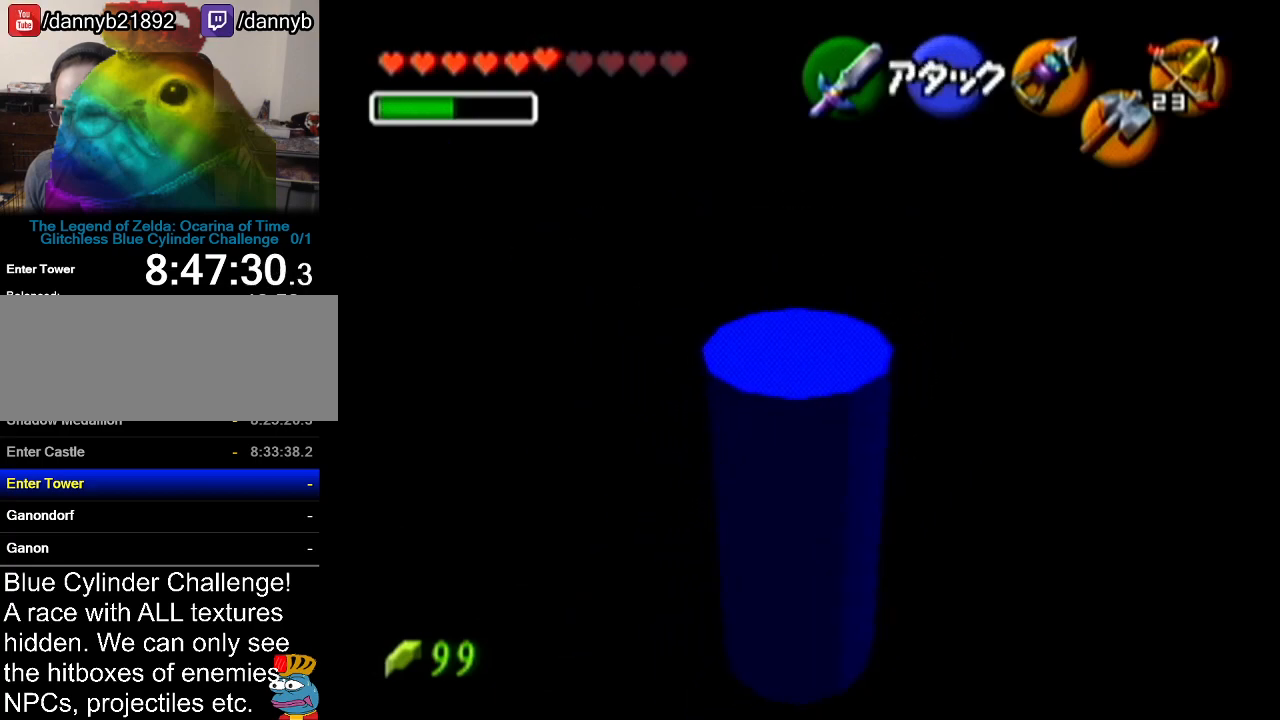
Gameplay with a controller (Nintendo layout); each line is a JSON object with the inputs held at the frame after it. "events" lists button and stick changes between this image and that frame as [ms after this image, input, new state], when the widget could be followed in between. Not read: L3 R3.
{"buttons": ["Z"], "left_stick": "down", "events": [[216, "left_stick", "down"]]}
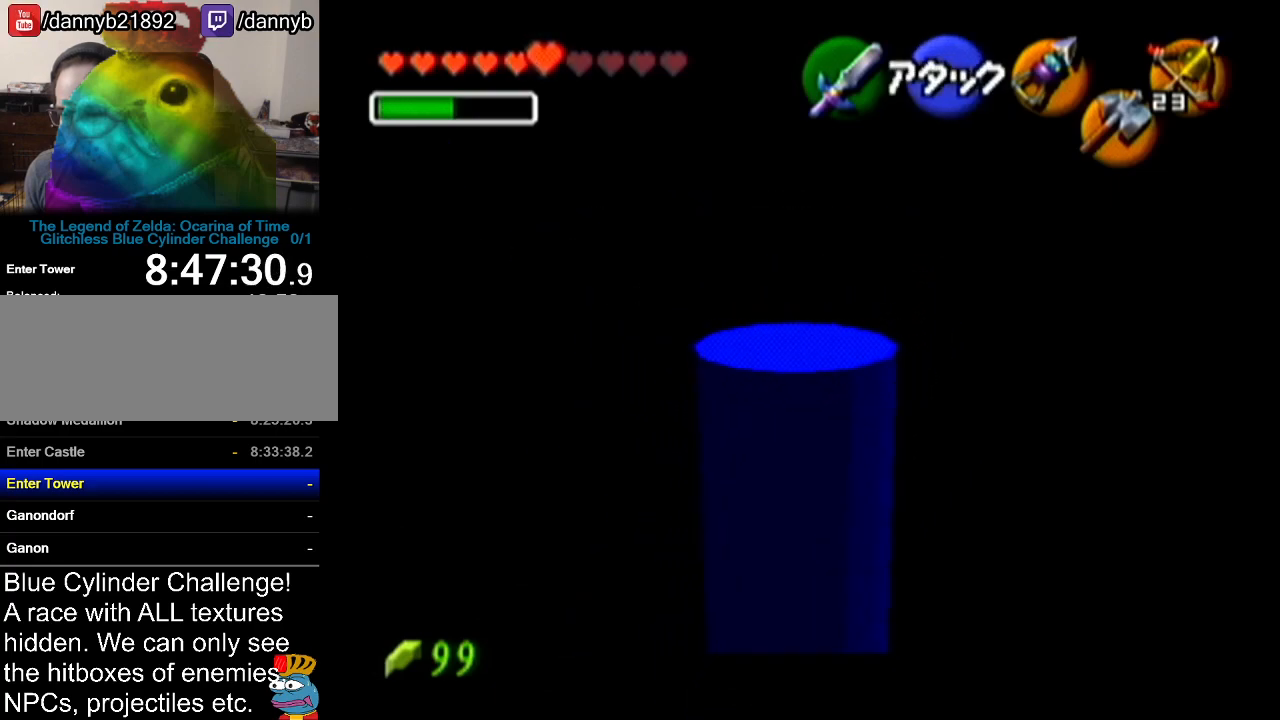
{"buttons": ["Z"], "left_stick": "down", "events": []}
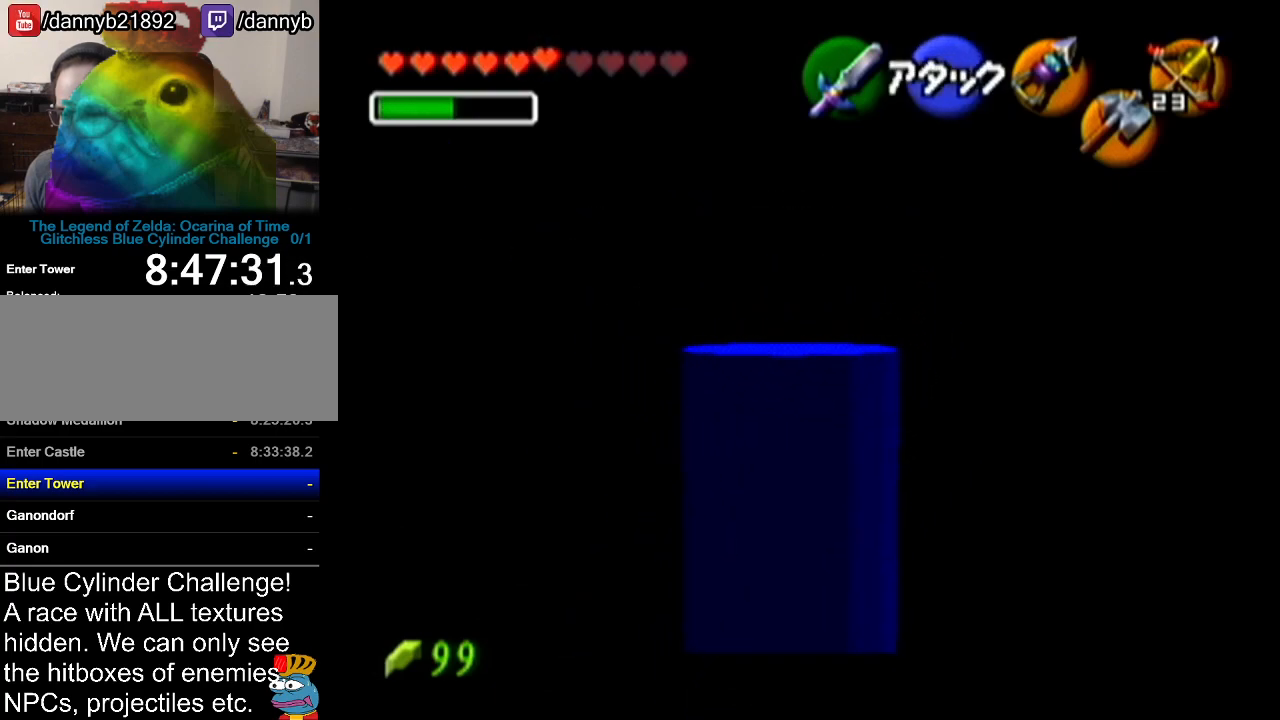
{"buttons": ["Z"], "left_stick": "down", "events": []}
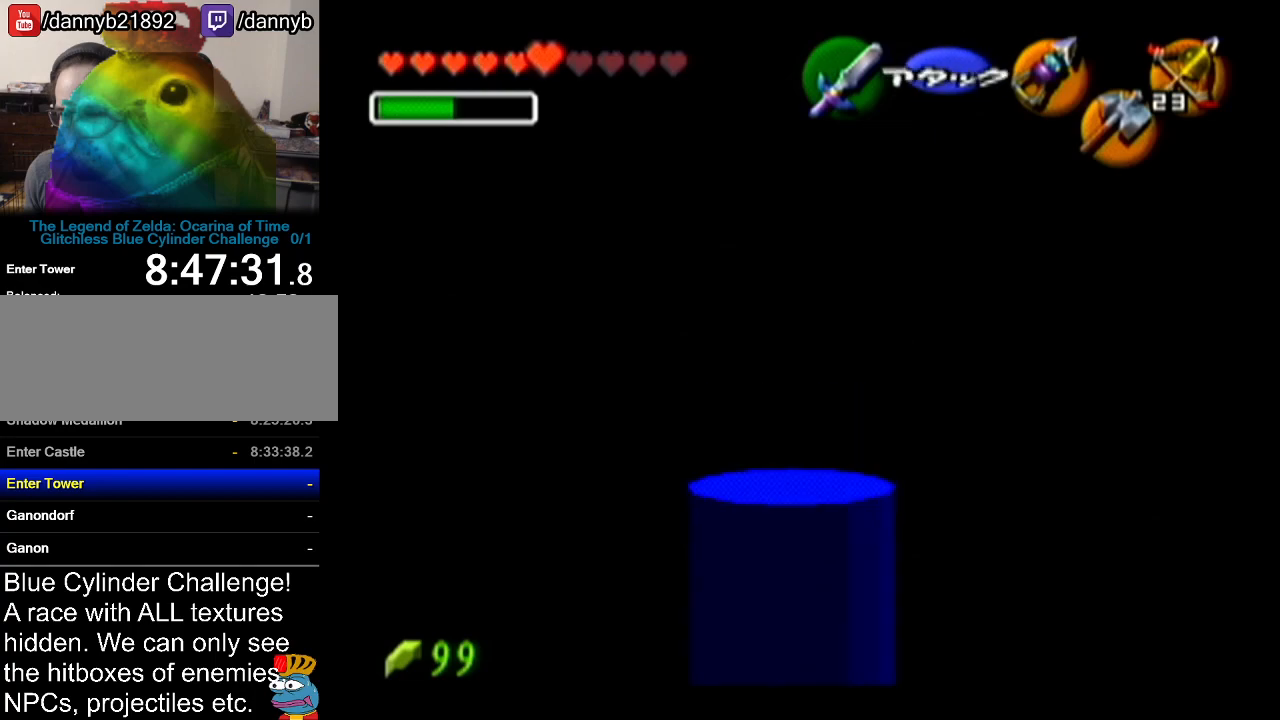
{"buttons": [], "left_stick": "up", "events": [[83, "left_stick", "center"], [167, "Z", "up"], [217, "left_stick", "up"]]}
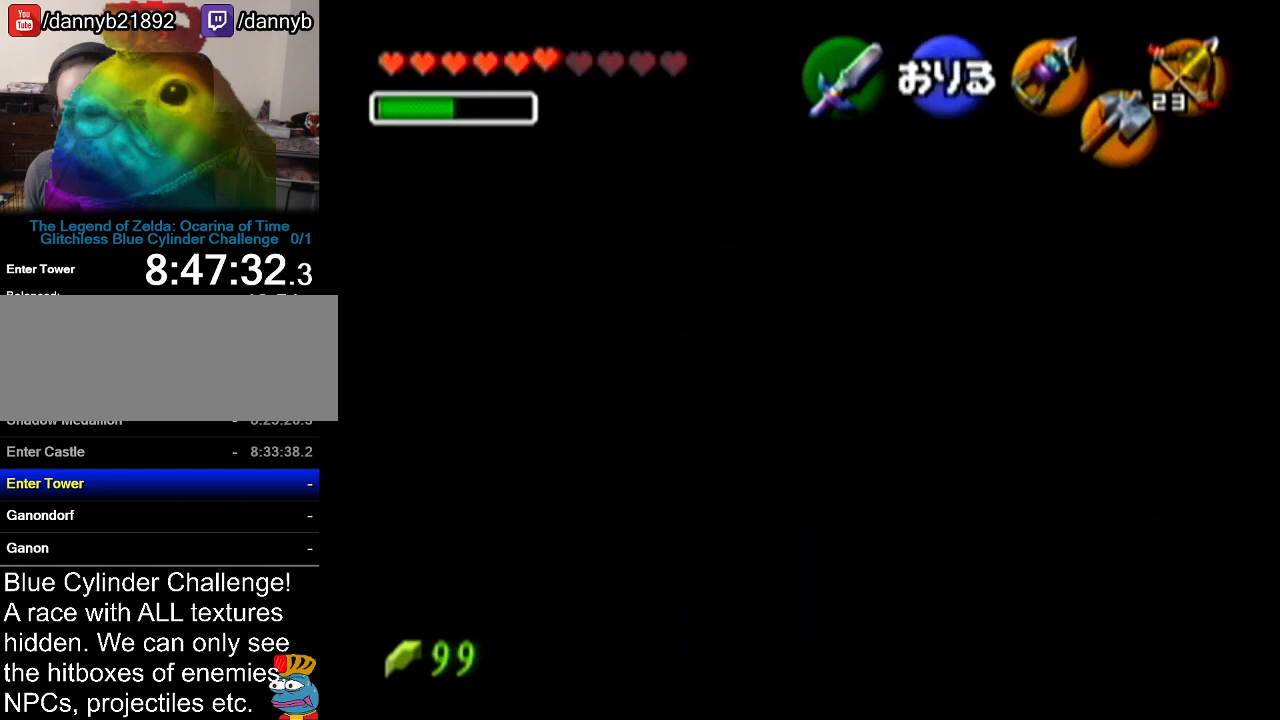
{"buttons": [], "left_stick": "center", "events": [[83, "left_stick", "center"]]}
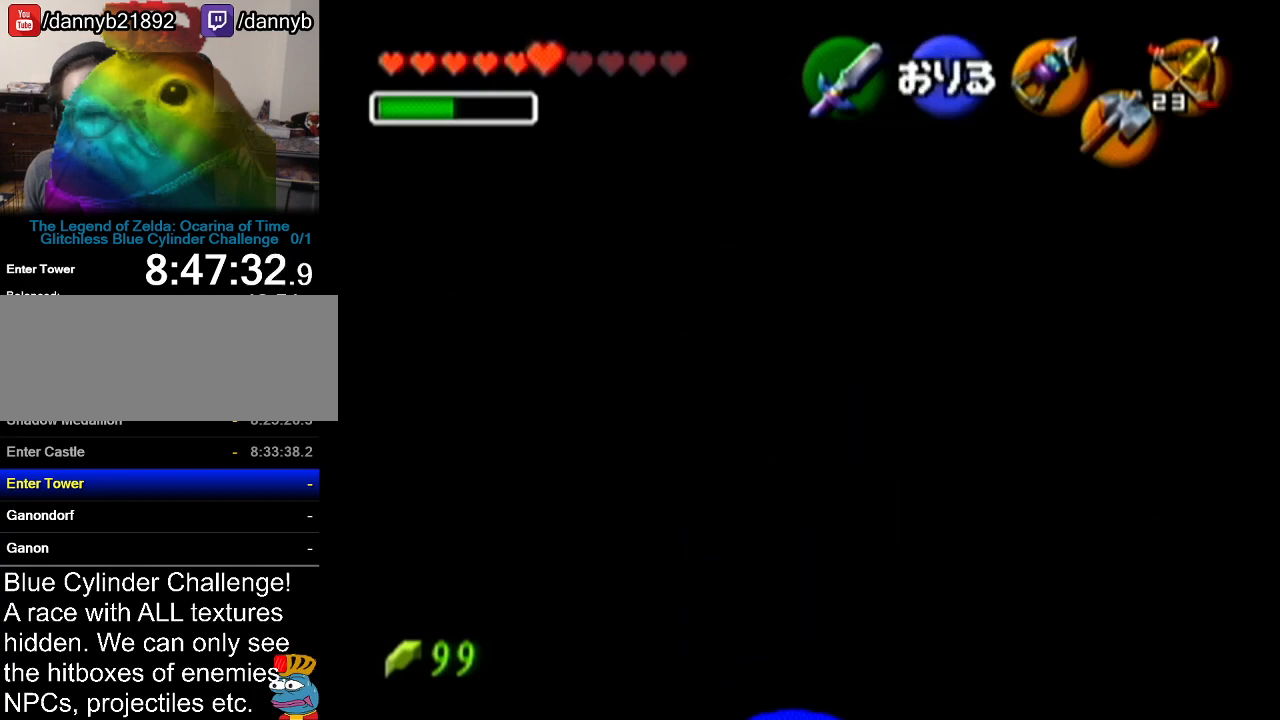
{"buttons": [], "left_stick": "center", "events": []}
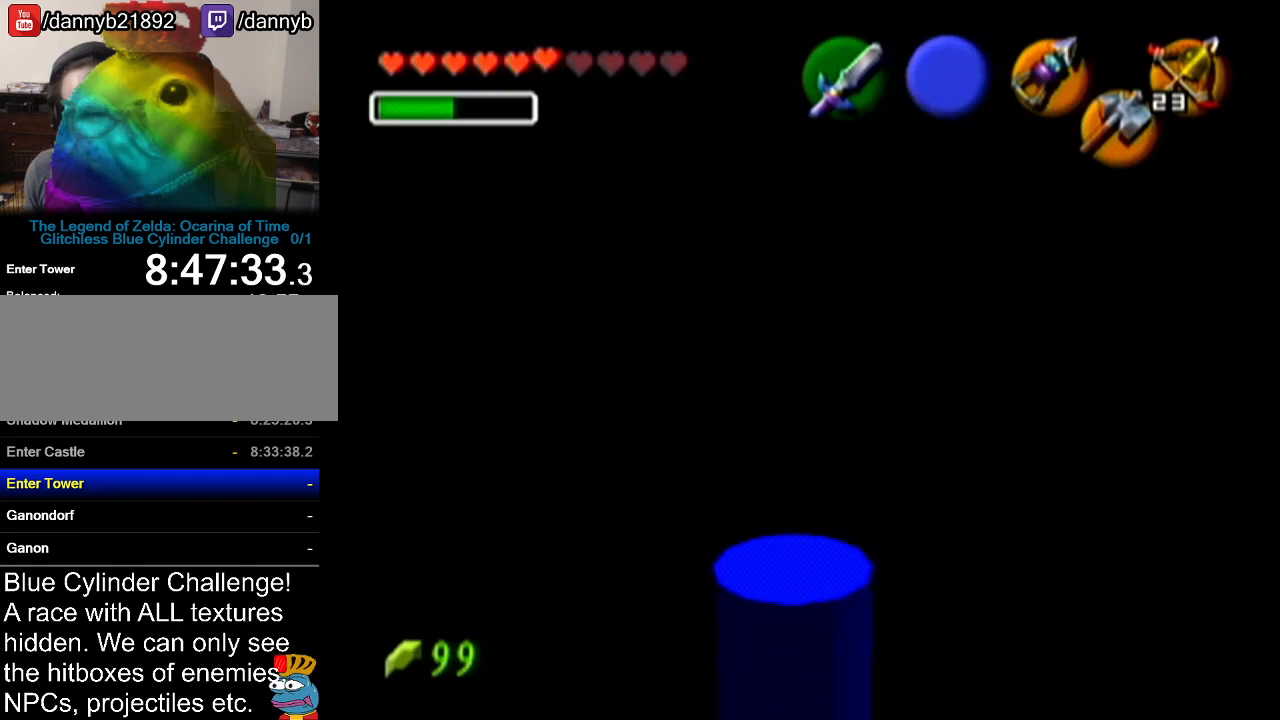
{"buttons": [], "left_stick": "center", "events": []}
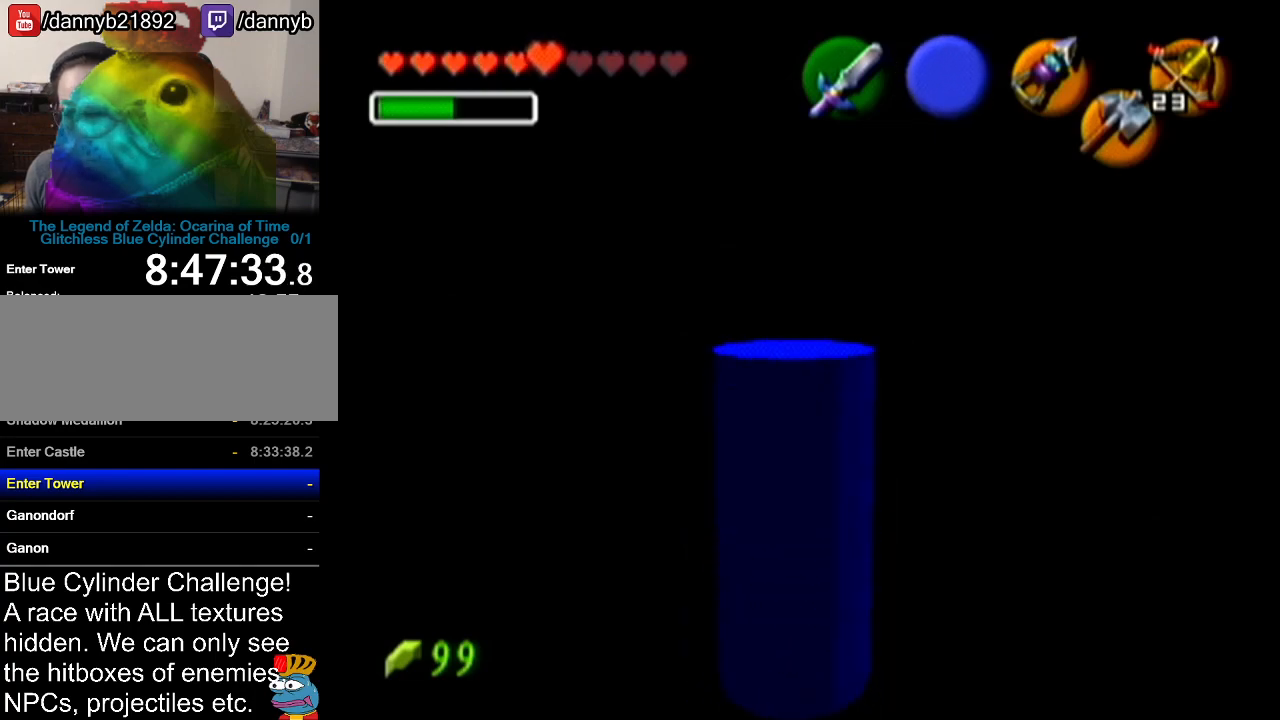
{"buttons": ["Z"], "left_stick": "up", "events": [[150, "Z", "down"], [450, "left_stick", "up"]]}
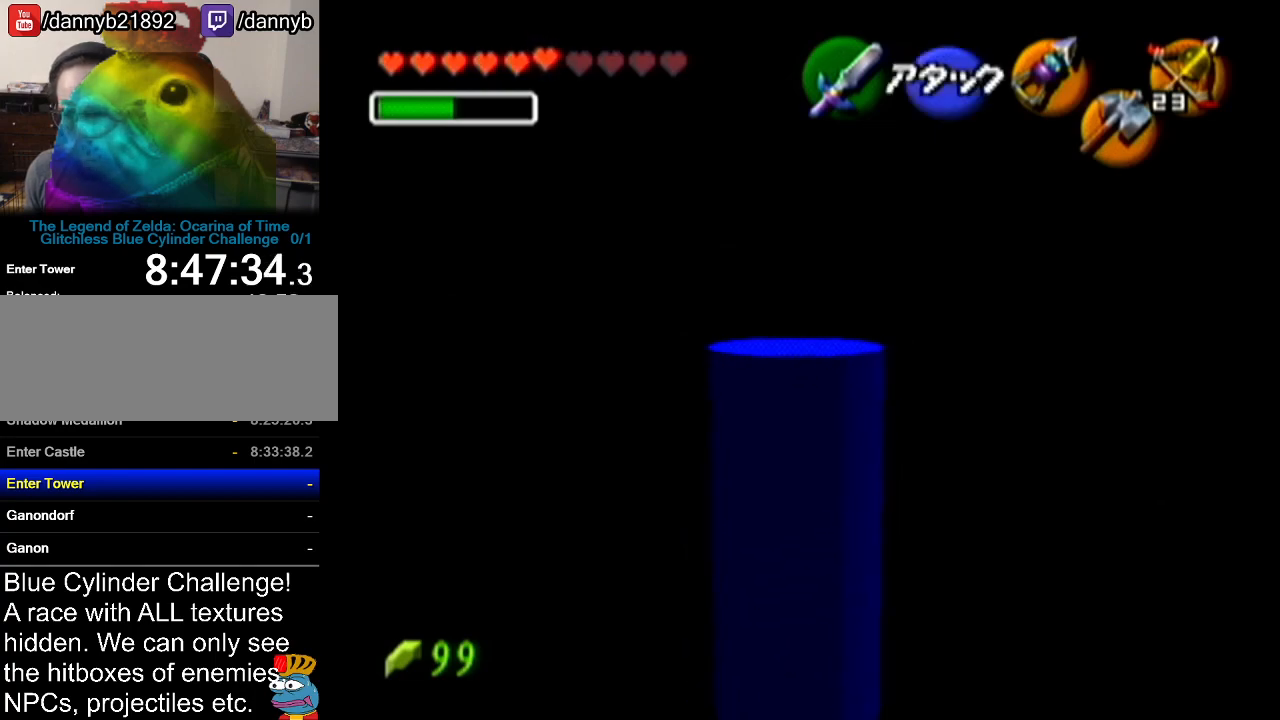
{"buttons": [], "left_stick": "center", "events": [[150, "left_stick", "center"], [200, "Z", "up"], [417, "left_stick", "down"], [483, "left_stick", "center"]]}
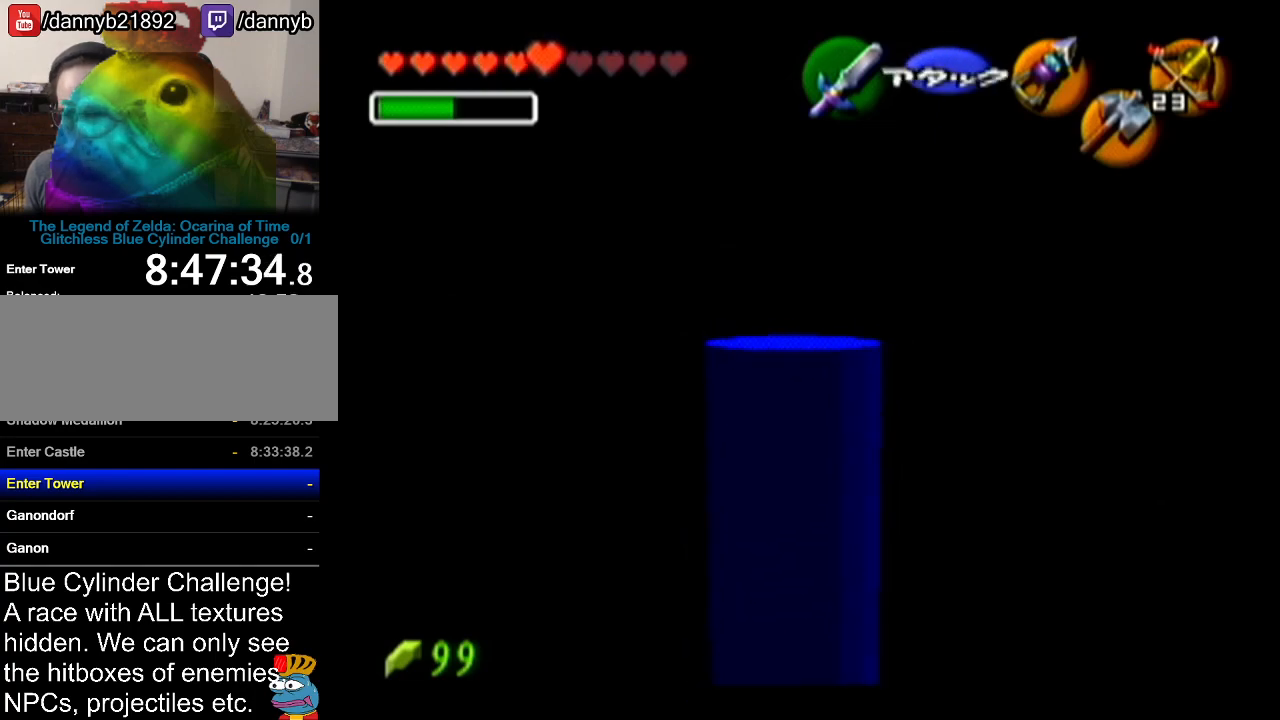
{"buttons": [], "left_stick": "center", "events": [[150, "Z", "down"], [234, "Z", "up"]]}
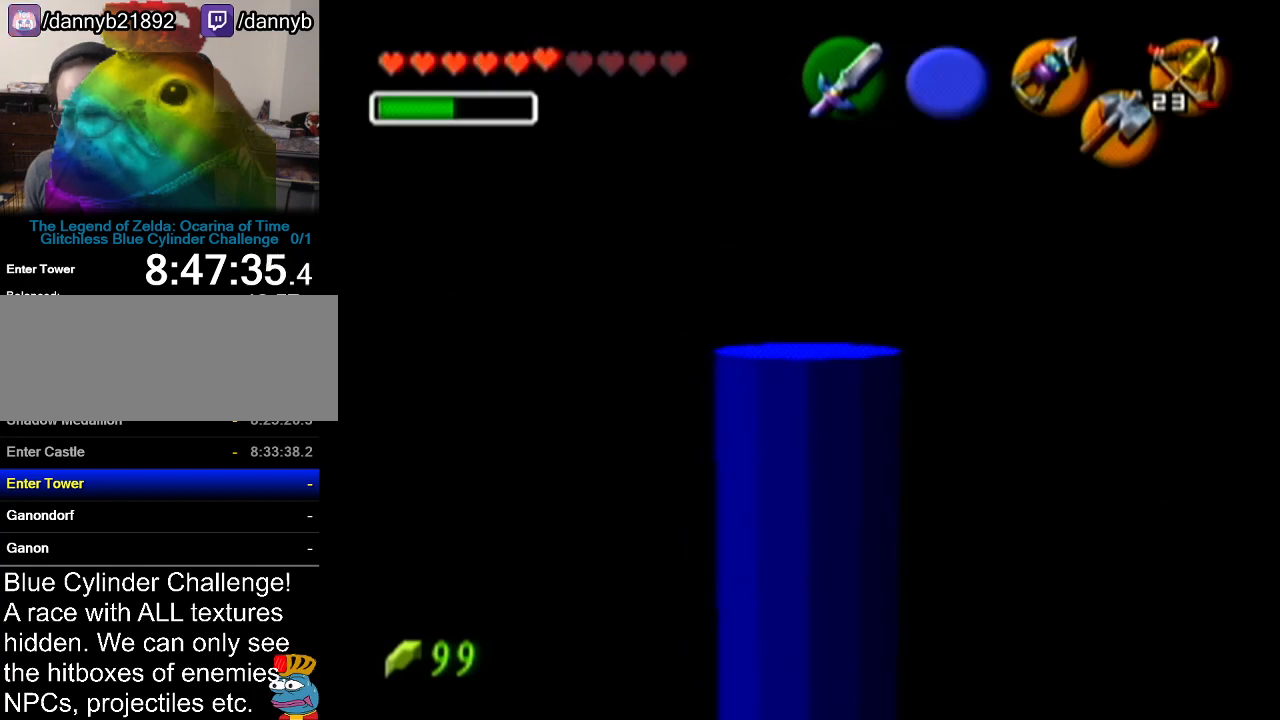
{"buttons": ["Z"], "left_stick": "center", "events": [[166, "Z", "down"], [367, "left_stick", "down"], [483, "left_stick", "center"]]}
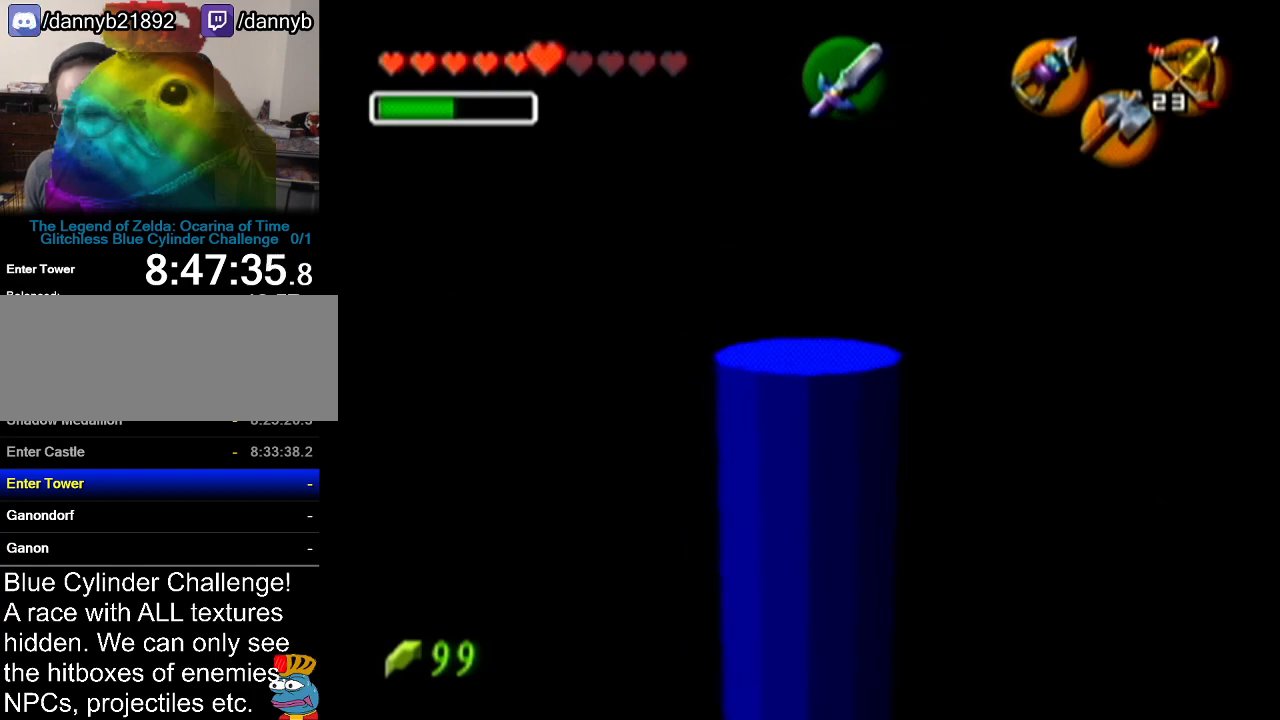
{"buttons": [], "left_stick": "center", "events": [[200, "Z", "up"], [334, "C_LEFT", "down"], [484, "C_LEFT", "up"]]}
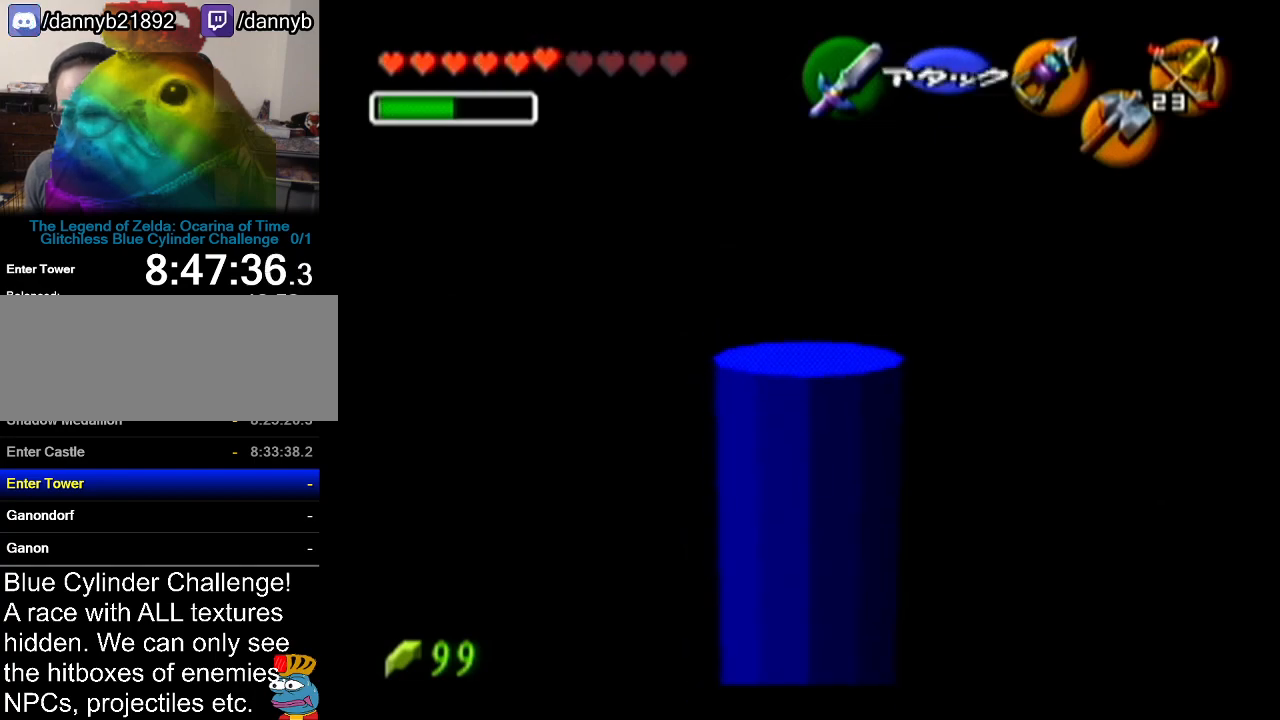
{"buttons": [], "left_stick": "center", "events": []}
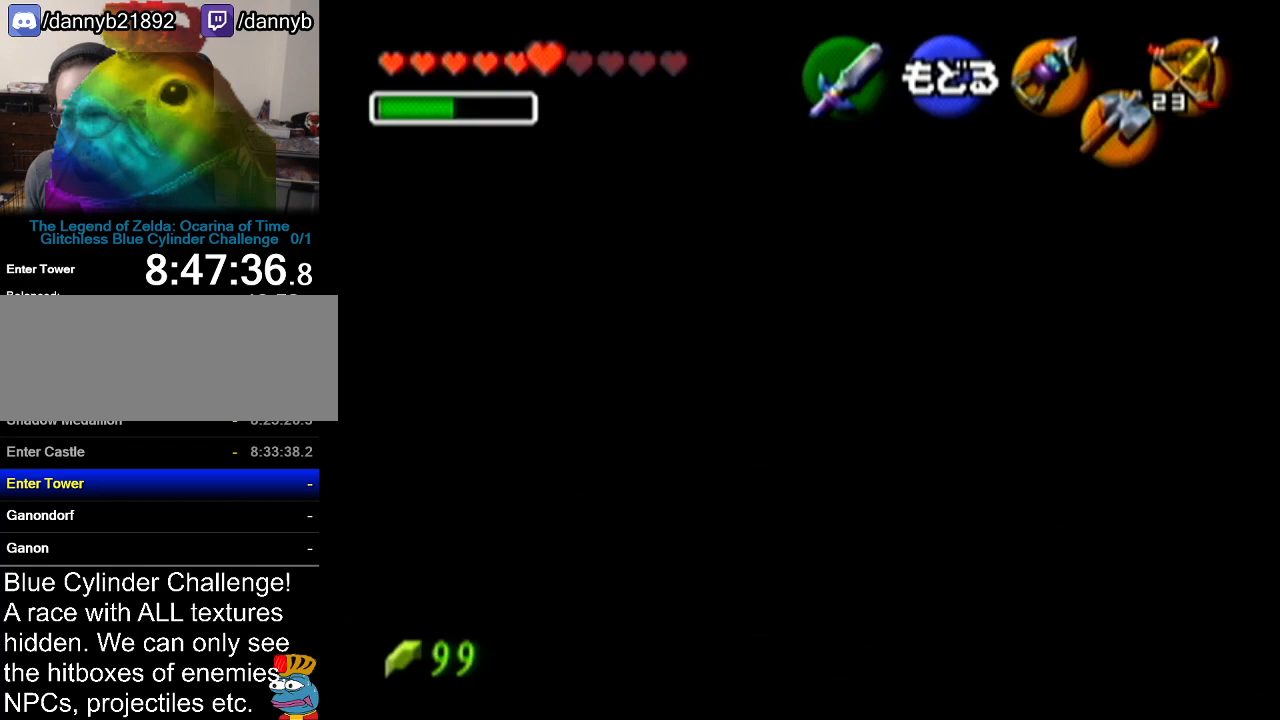
{"buttons": [], "left_stick": "center", "events": []}
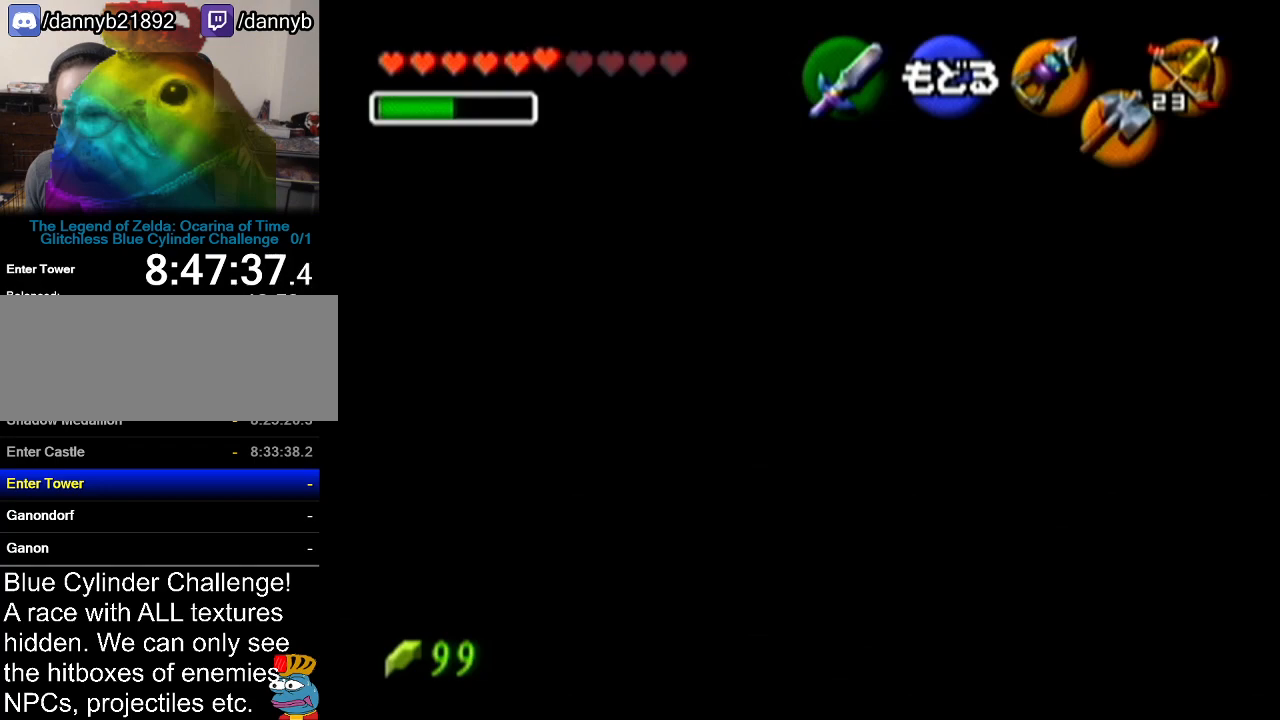
{"buttons": [], "left_stick": "center", "events": []}
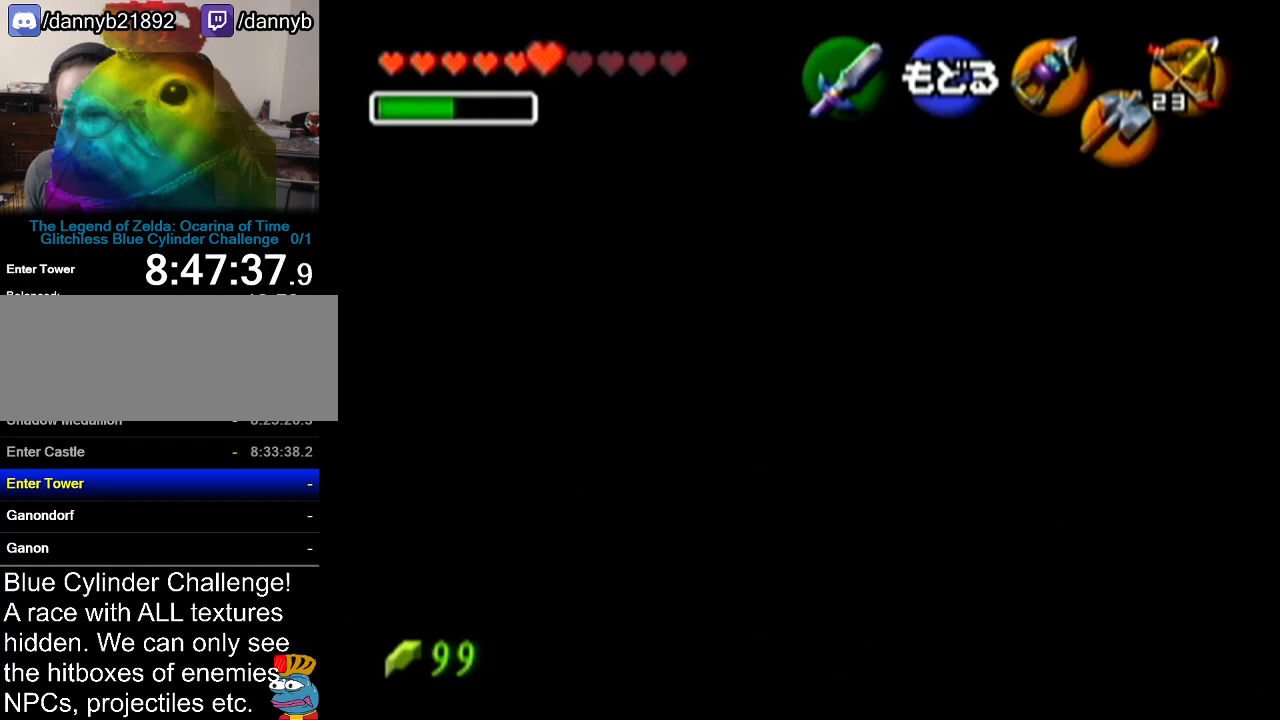
{"buttons": ["C_LEFT"], "left_stick": "up", "events": [[234, "left_stick", "up"], [450, "C_LEFT", "down"]]}
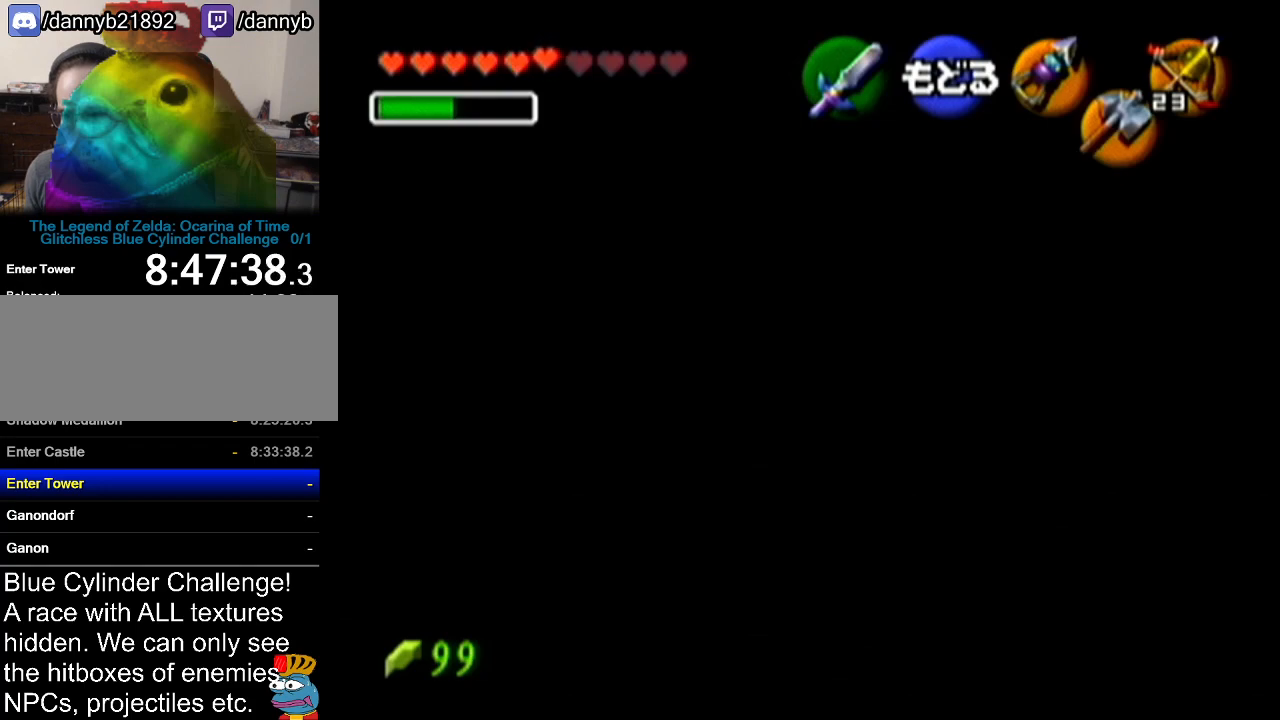
{"buttons": [], "left_stick": "center", "events": [[166, "C_LEFT", "up"], [200, "left_stick", "center"]]}
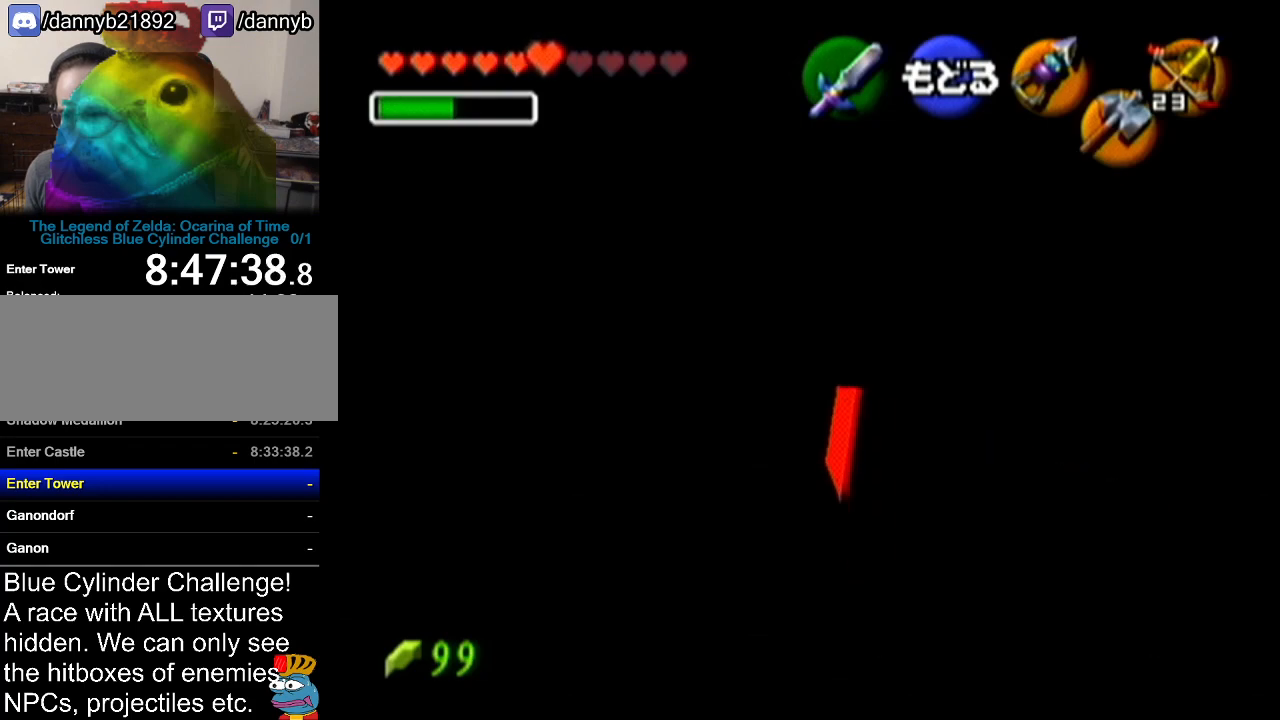
{"buttons": [], "left_stick": "center", "events": []}
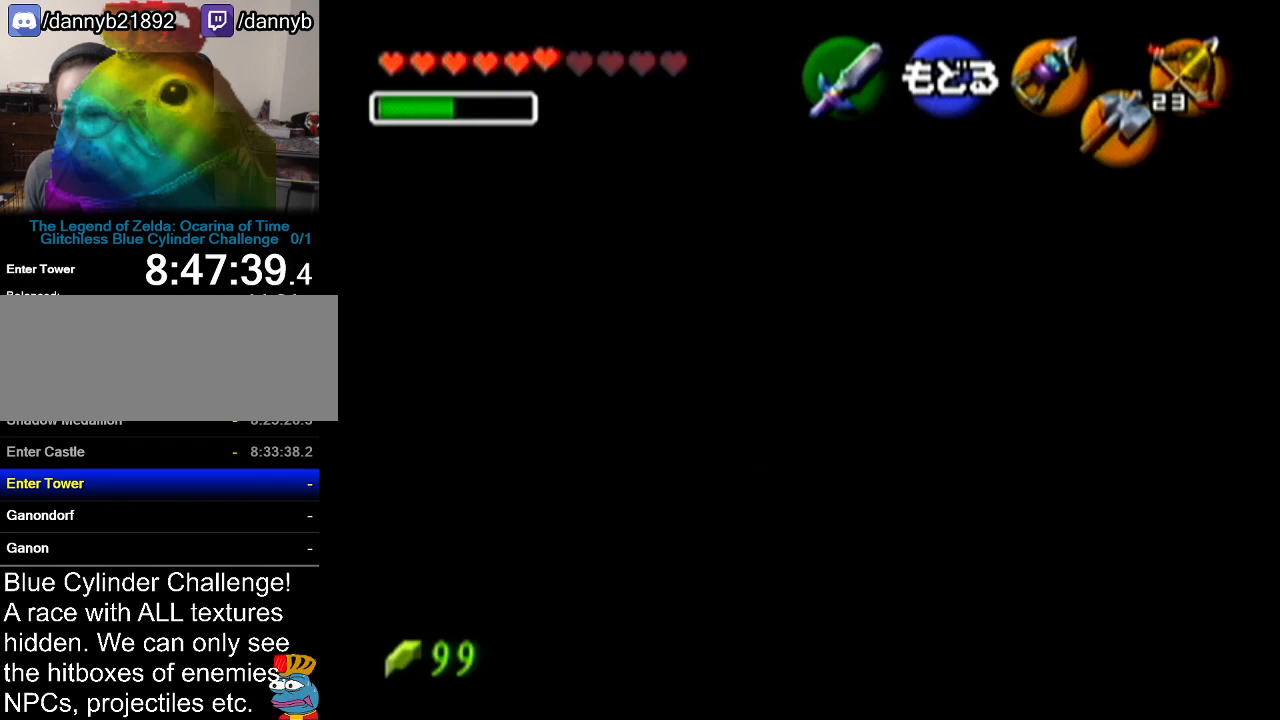
{"buttons": [], "left_stick": "center", "events": [[200, "left_stick", "down"], [300, "C_LEFT", "down"], [383, "C_LEFT", "up"], [417, "left_stick", "center"]]}
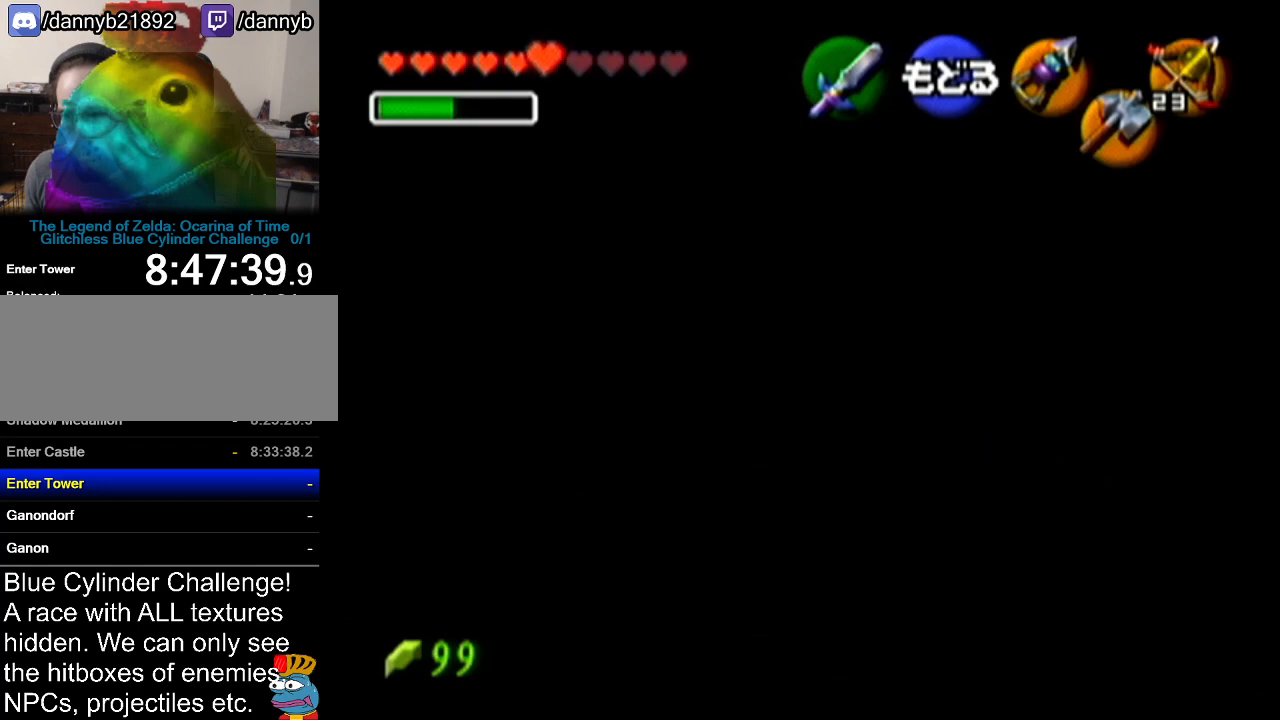
{"buttons": [], "left_stick": "center", "events": []}
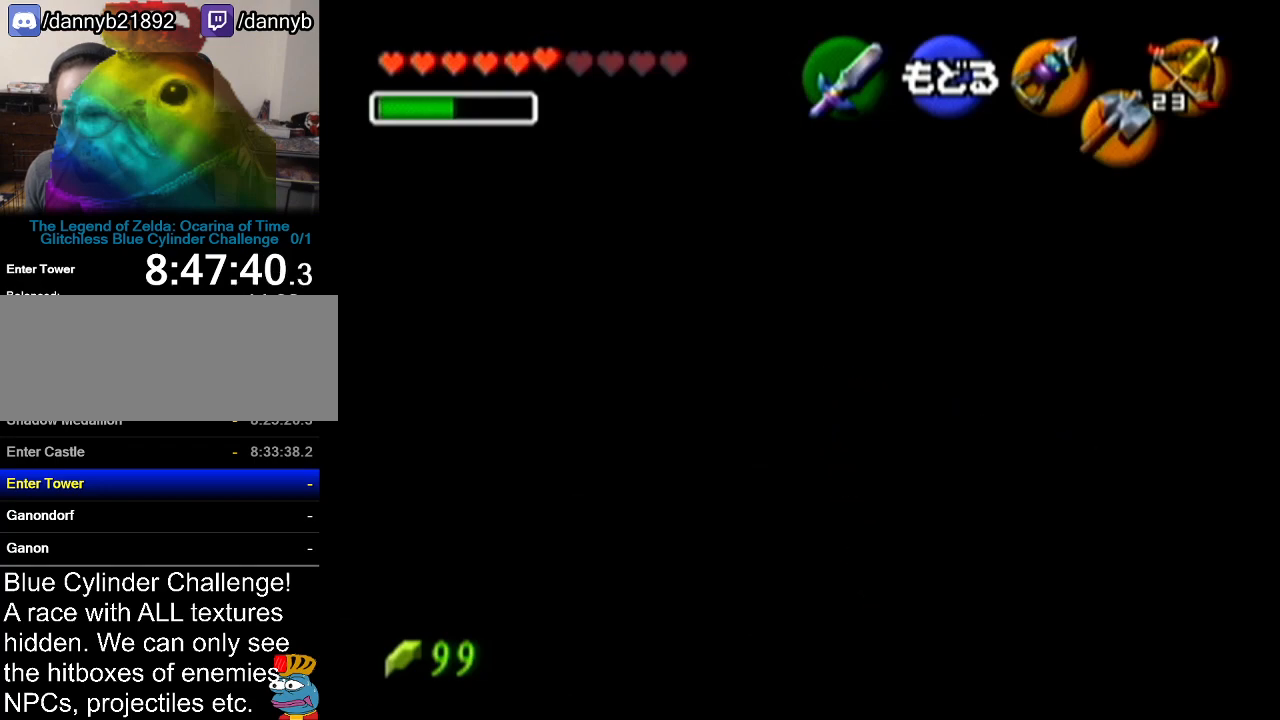
{"buttons": [], "left_stick": "center", "events": [[283, "left_stick", "up"], [333, "C_LEFT", "down"], [417, "C_LEFT", "up"], [417, "left_stick", "center"]]}
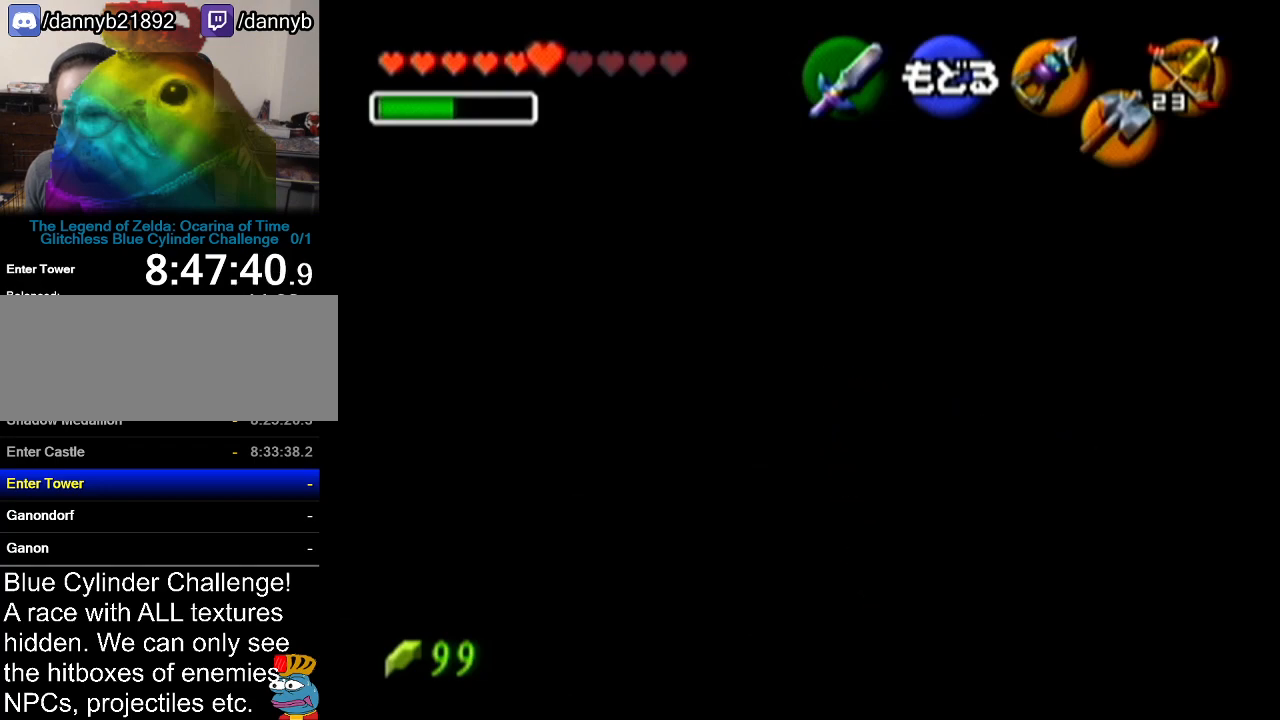
{"buttons": [], "left_stick": "center", "events": []}
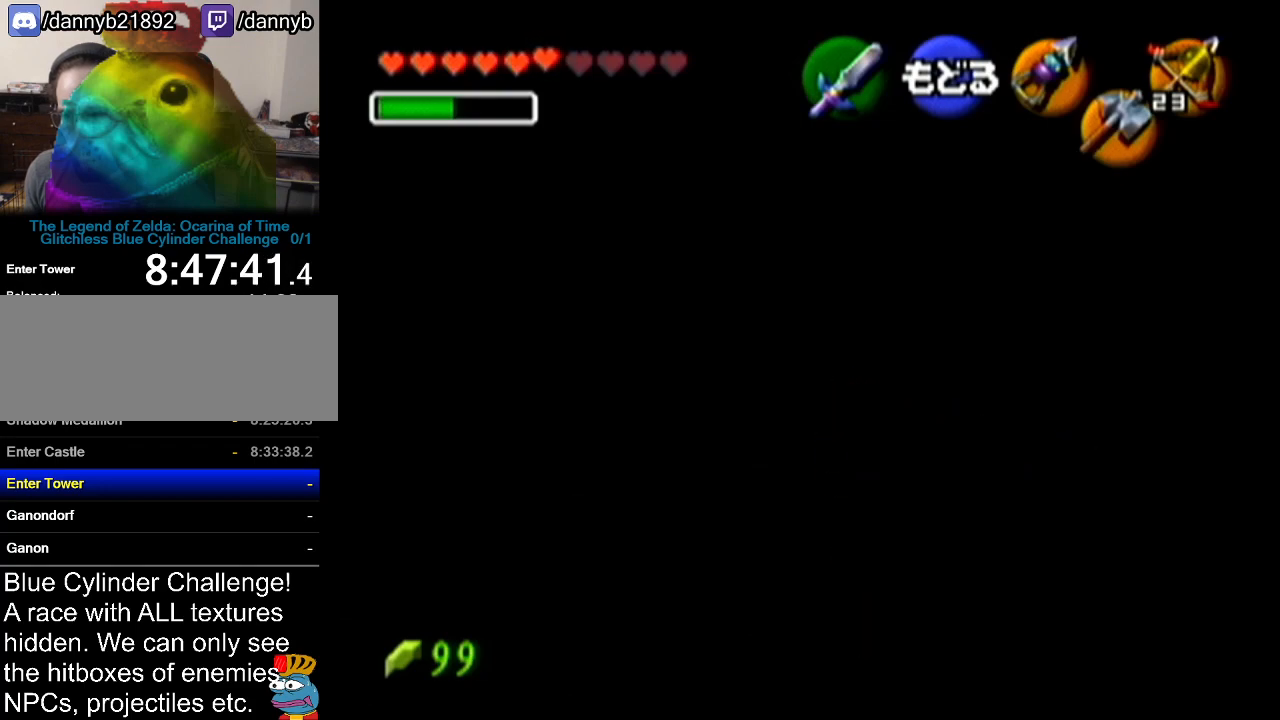
{"buttons": [], "left_stick": "center", "events": [[133, "left_stick", "up"], [166, "C_LEFT", "down"], [300, "C_LEFT", "up"], [317, "left_stick", "center"]]}
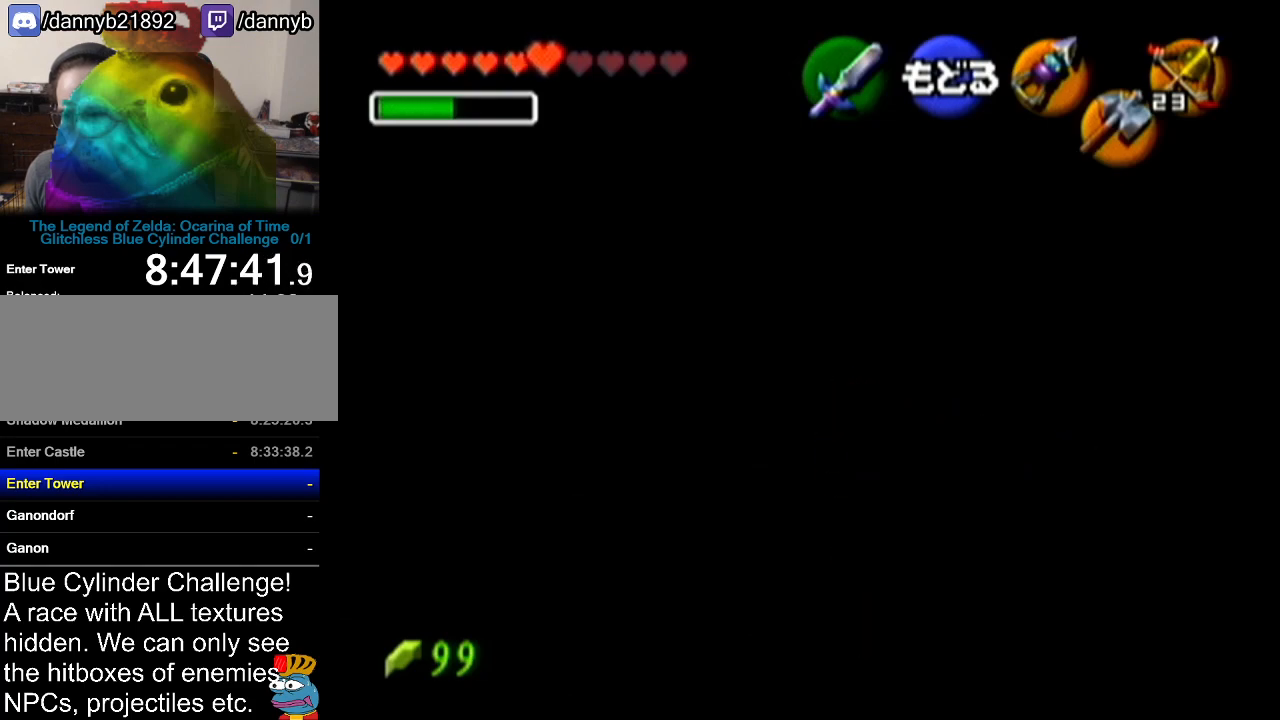
{"buttons": [], "left_stick": "center", "events": []}
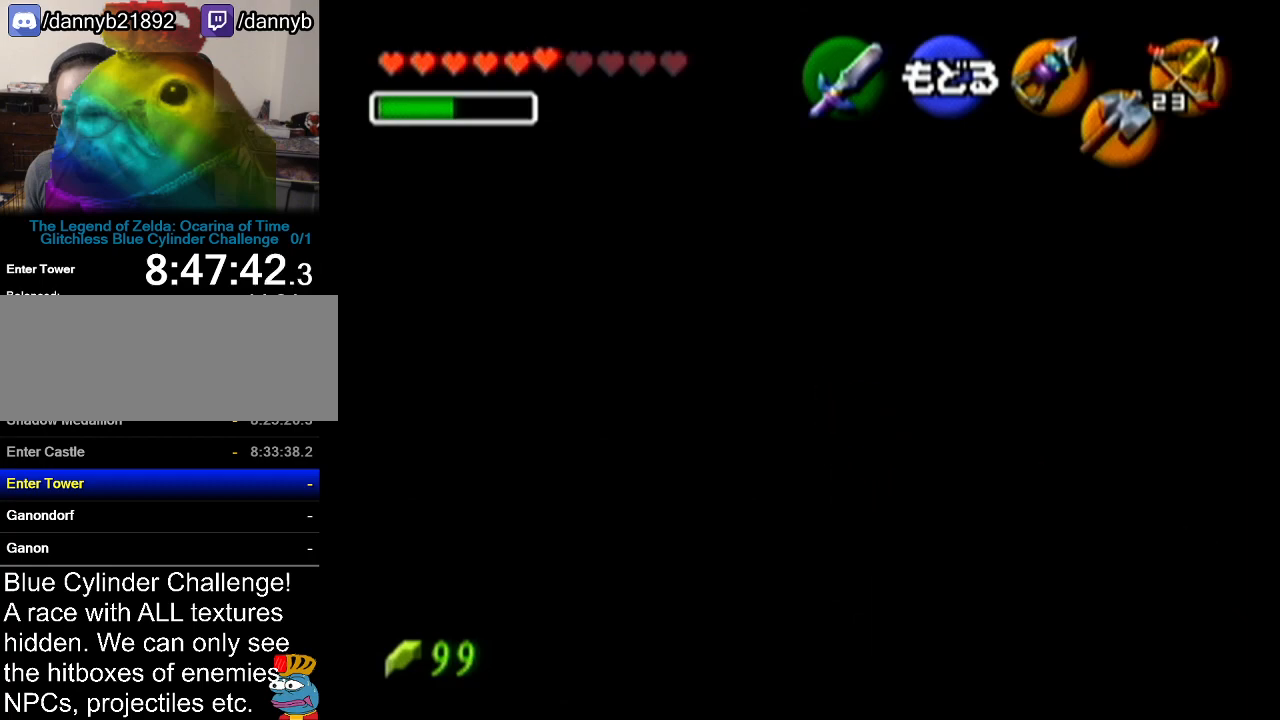
{"buttons": [], "left_stick": "center", "events": [[16, "left_stick", "up"], [33, "C_LEFT", "down"], [133, "C_LEFT", "up"], [166, "left_stick", "center"]]}
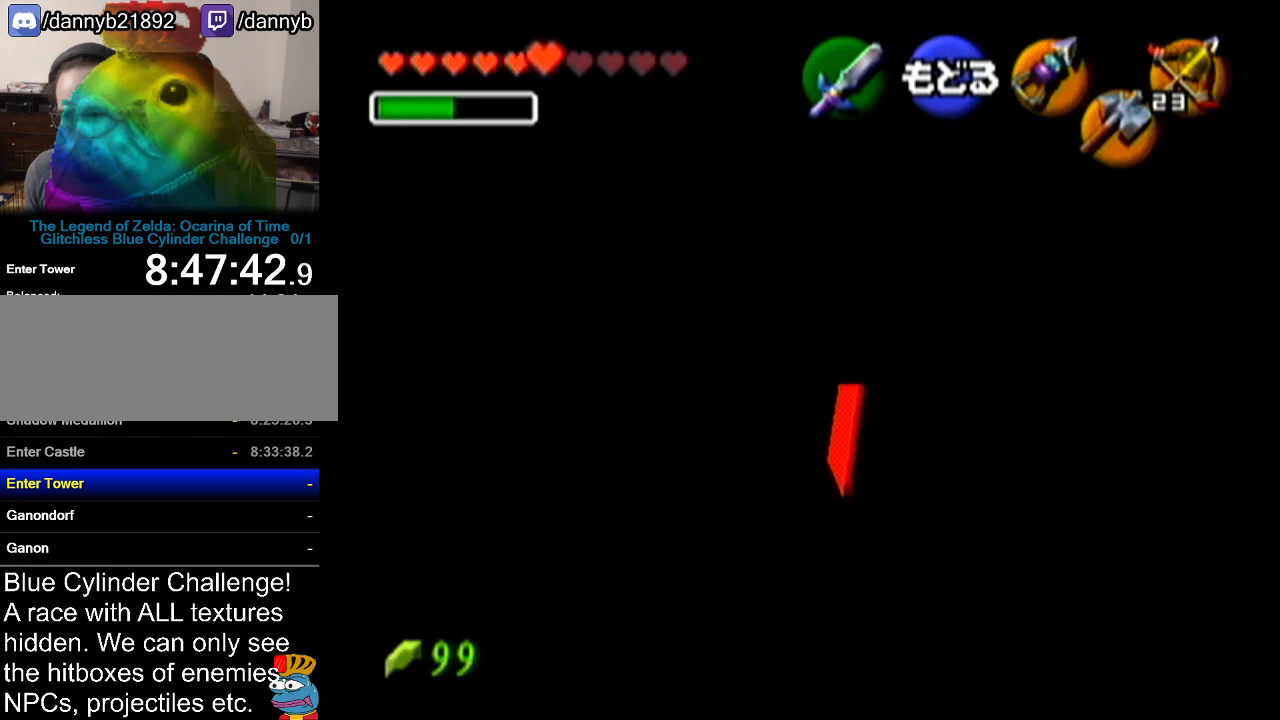
{"buttons": [], "left_stick": "center", "events": []}
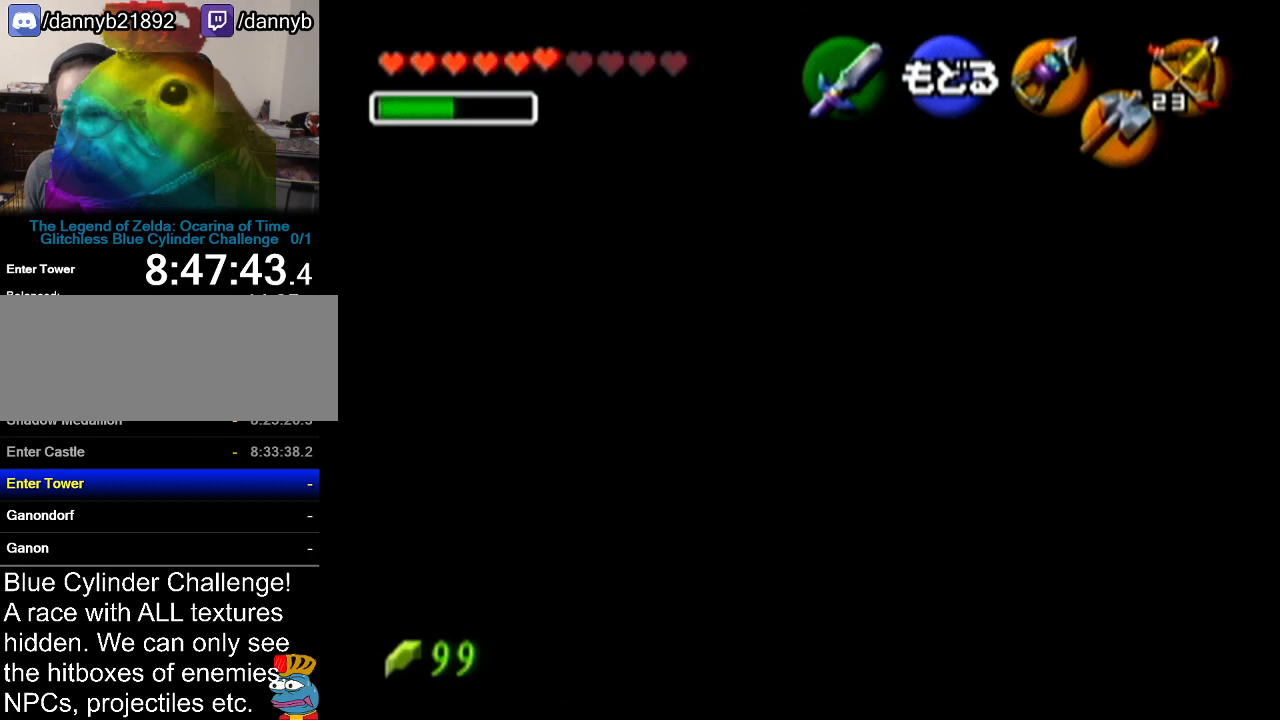
{"buttons": [], "left_stick": "center", "events": []}
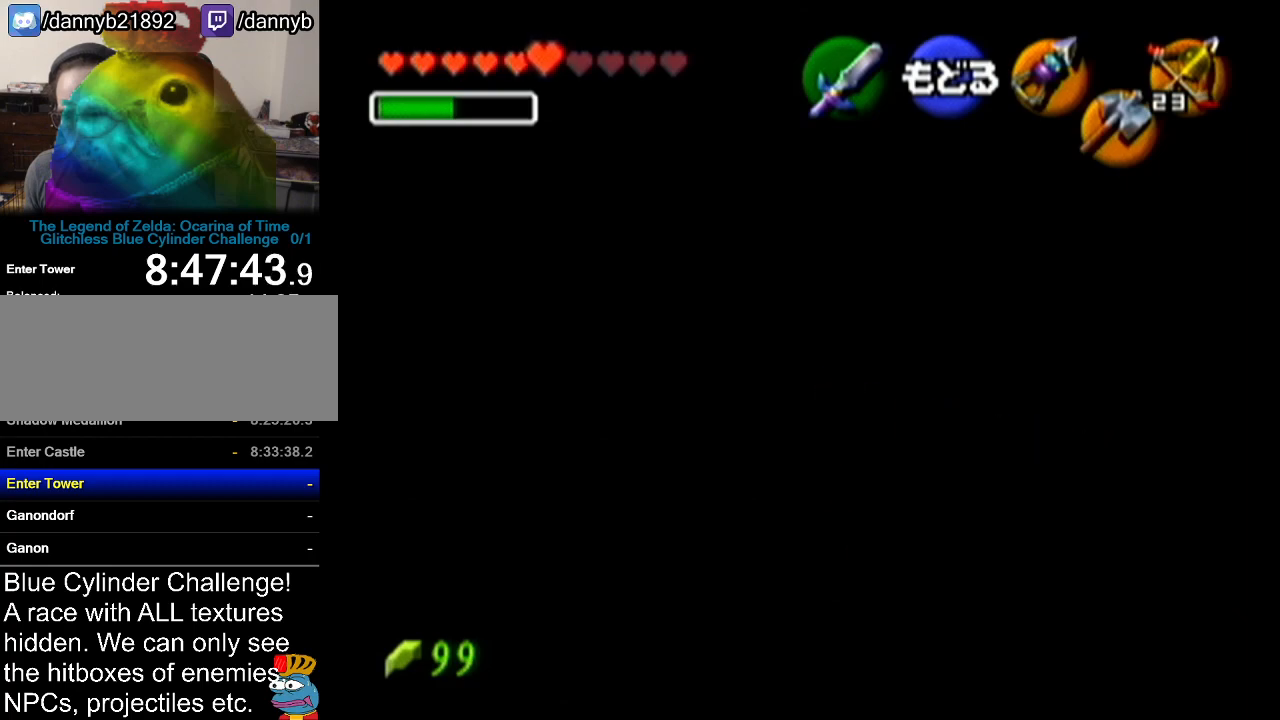
{"buttons": [], "left_stick": "center", "events": [[167, "A", "down"], [334, "A", "up"]]}
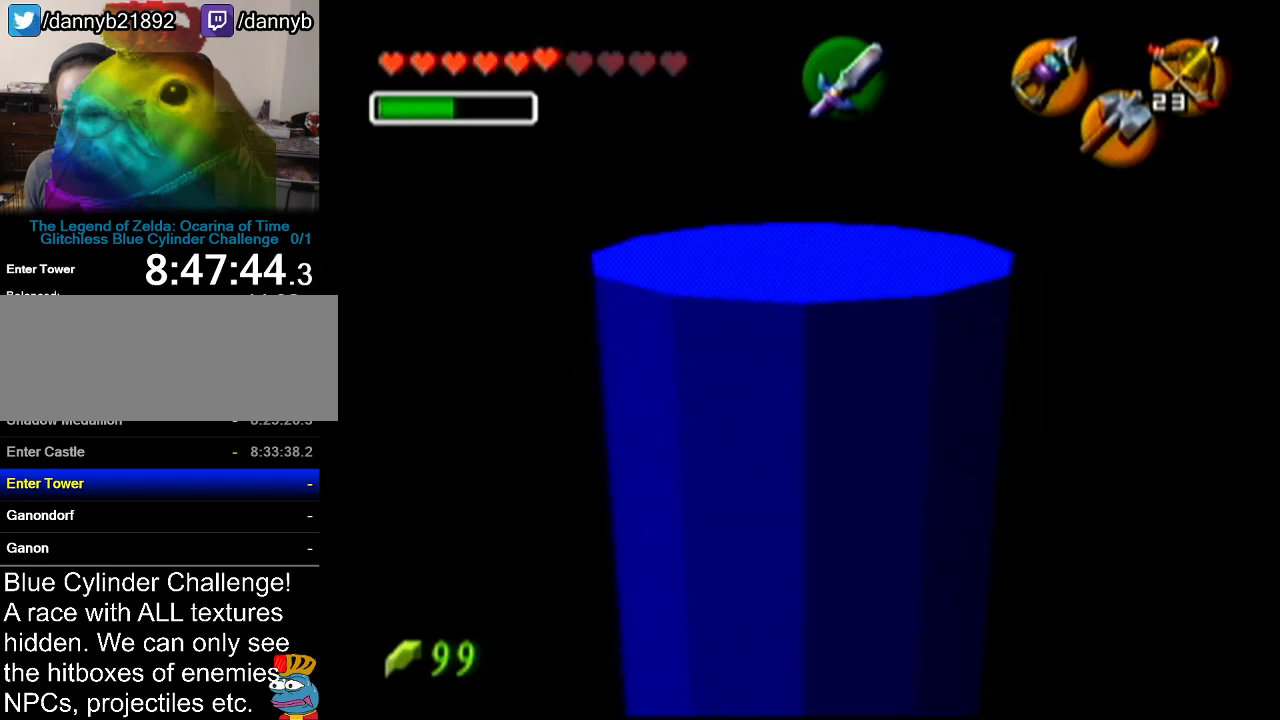
{"buttons": ["Z"], "left_stick": "center", "events": [[100, "Z", "down"]]}
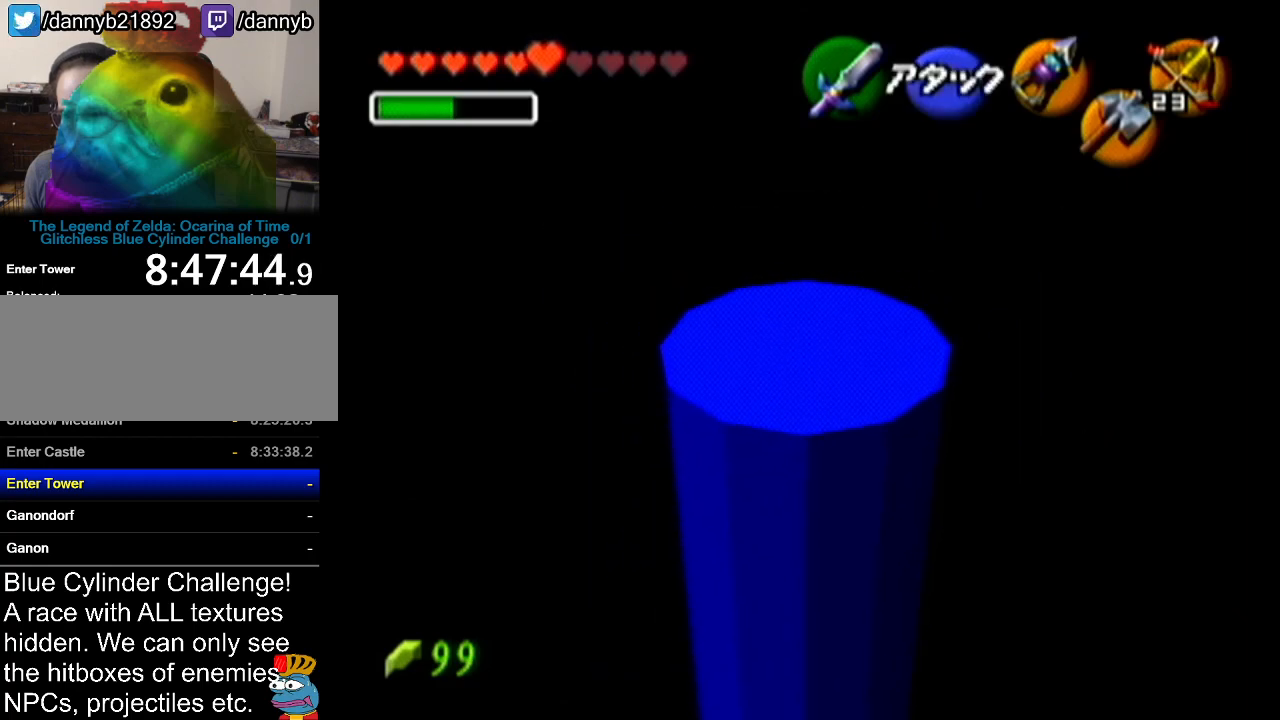
{"buttons": ["Z"], "left_stick": "center", "events": []}